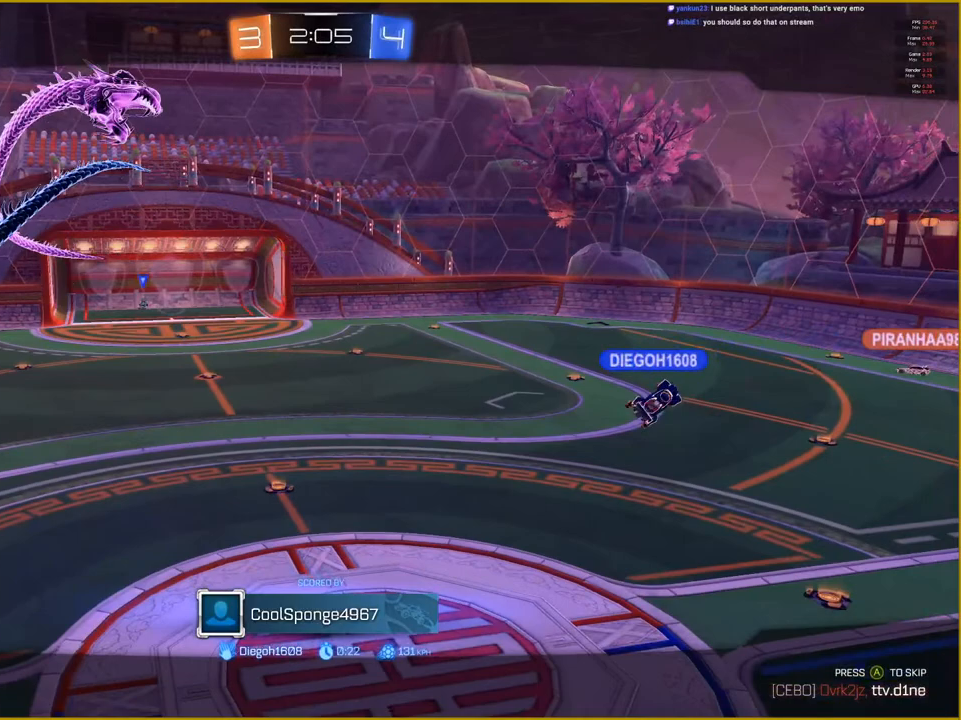
Gameplay with a controller (PlayStation layout); each line is a JSON object with the inputs held at the frame after it. "events" lists button and stick changes between this image and that frame as [ms after this image, input, new state], when the widget could be followed in between.
{"buttons": ["R2"], "left_stick": "center", "right_stick": "center", "events": [[183, "R2", "down"]]}
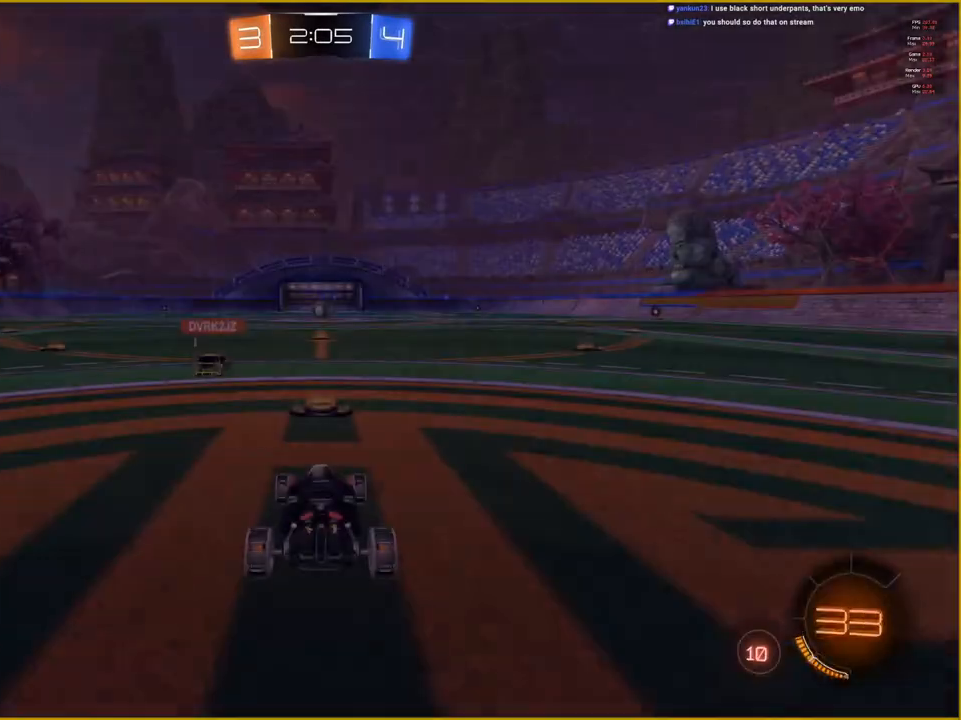
{"buttons": ["R2"], "left_stick": "center", "right_stick": "center", "events": []}
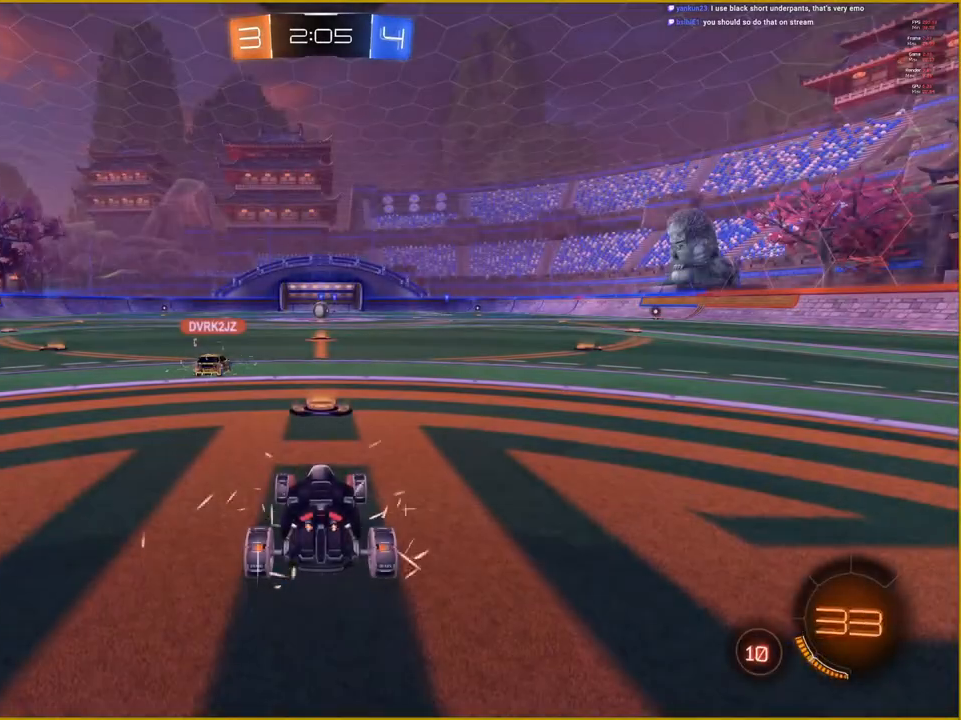
{"buttons": ["R2"], "left_stick": "center", "right_stick": "center", "events": []}
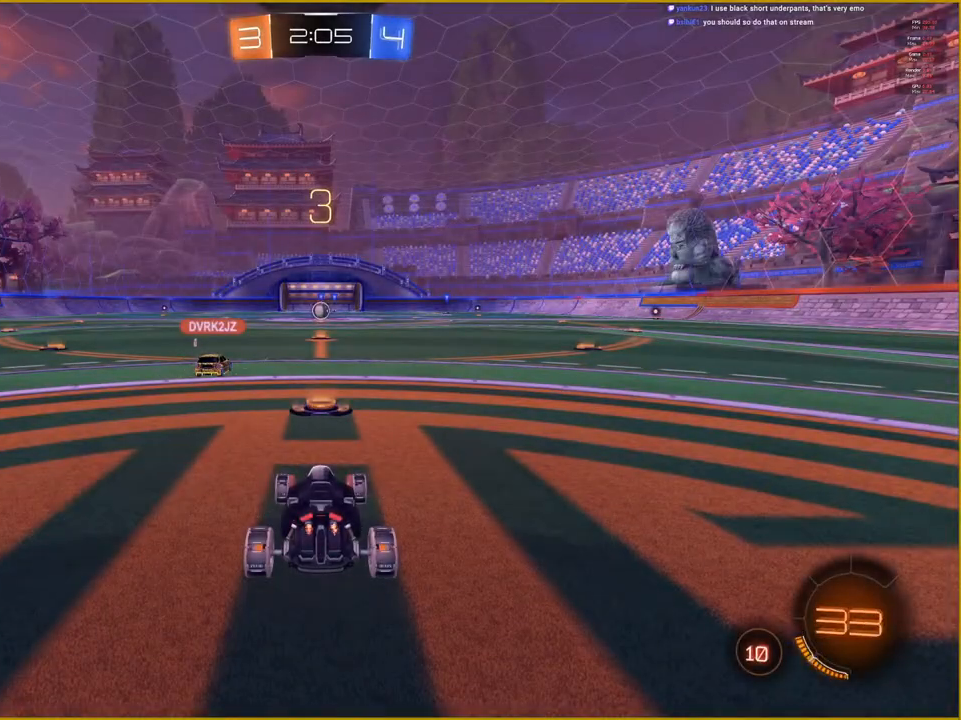
{"buttons": ["R2"], "left_stick": "center", "right_stick": "center", "events": []}
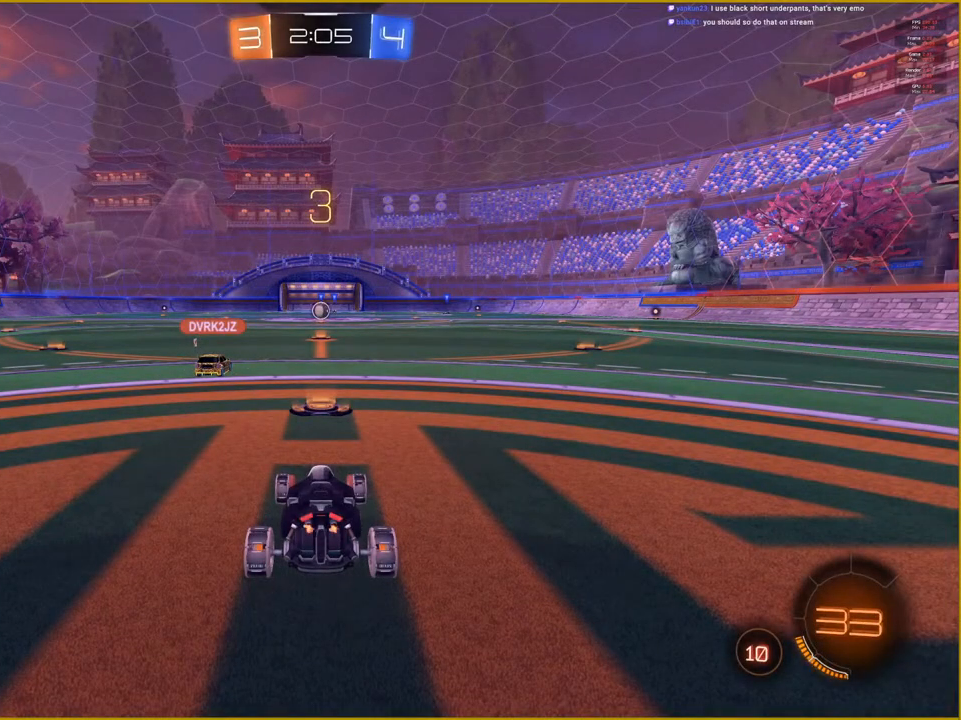
{"buttons": ["R2"], "left_stick": "center", "right_stick": "center", "events": []}
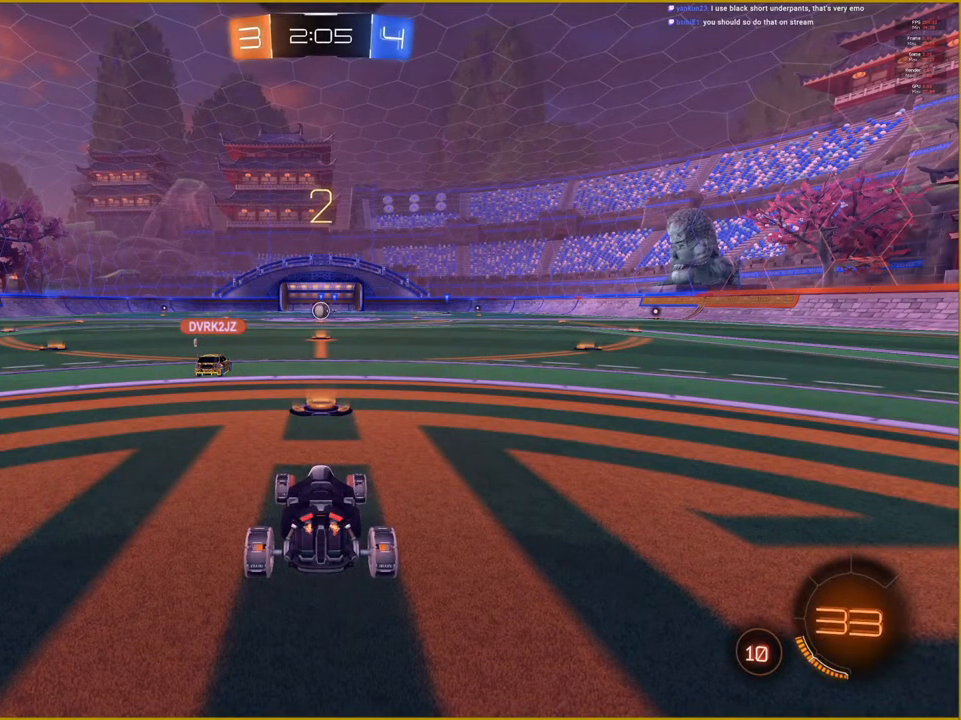
{"buttons": ["R2"], "left_stick": "center", "right_stick": "center", "events": []}
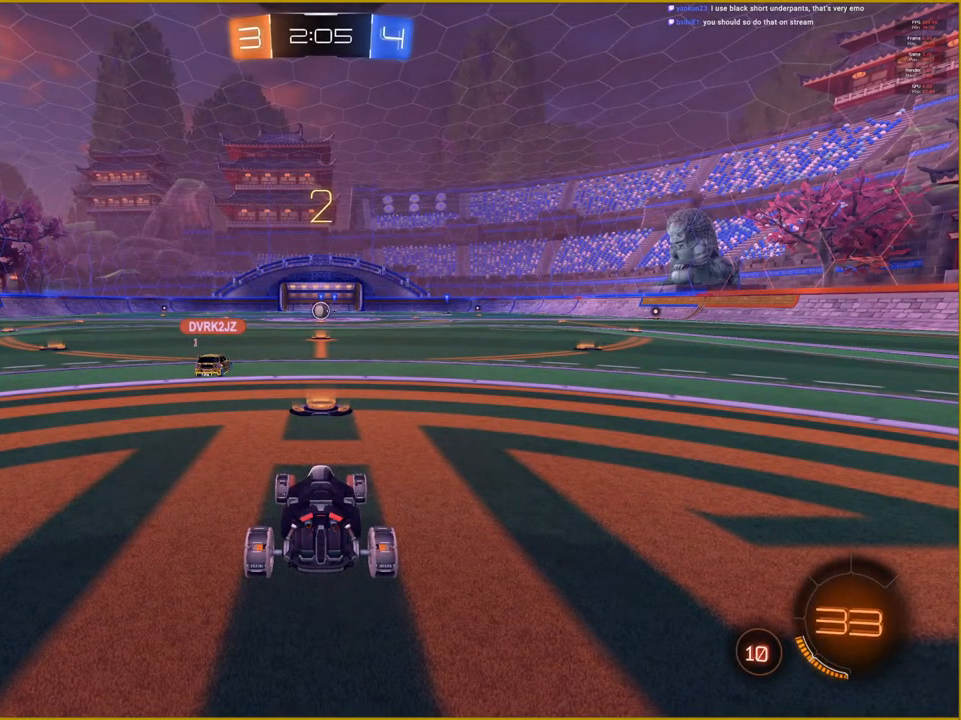
{"buttons": ["R2"], "left_stick": "center", "right_stick": "center", "events": []}
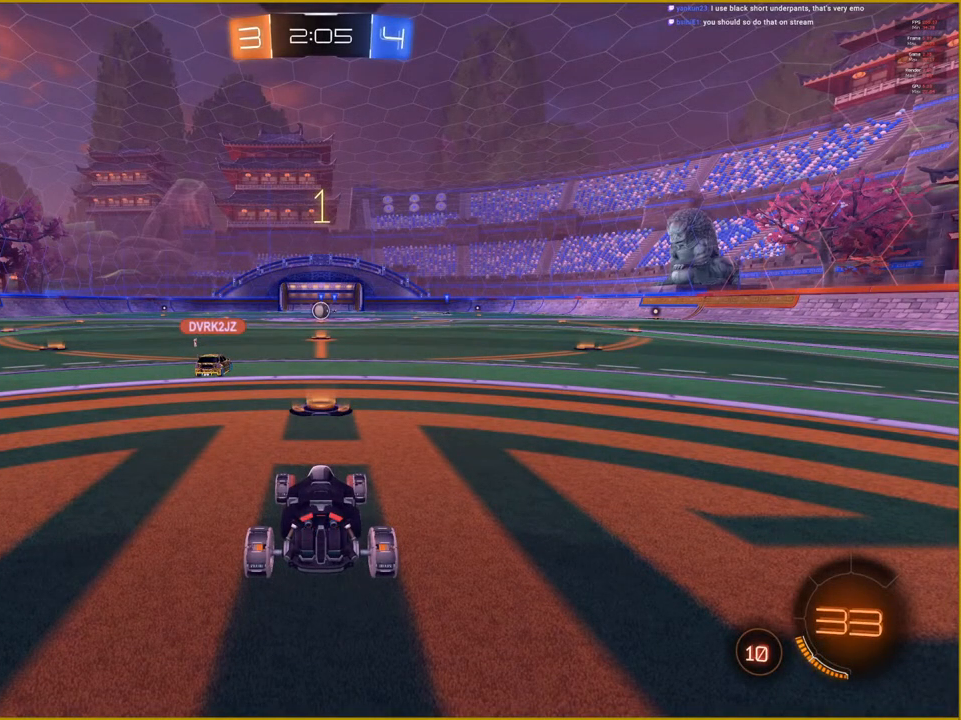
{"buttons": ["R2"], "left_stick": "center", "right_stick": "center", "events": []}
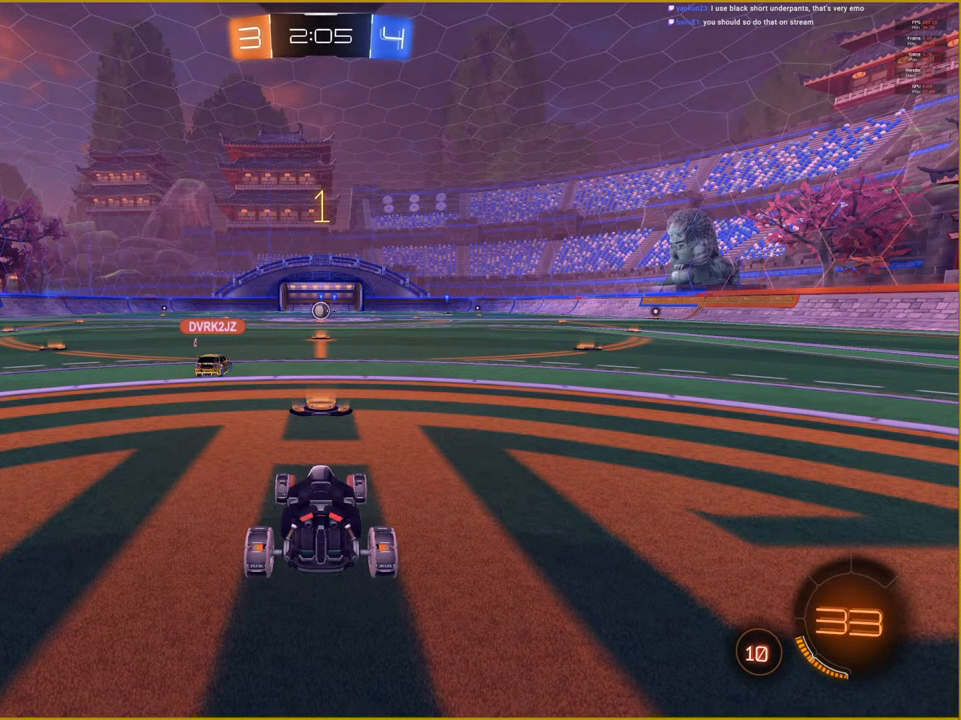
{"buttons": ["R2"], "left_stick": "center", "right_stick": "center", "events": []}
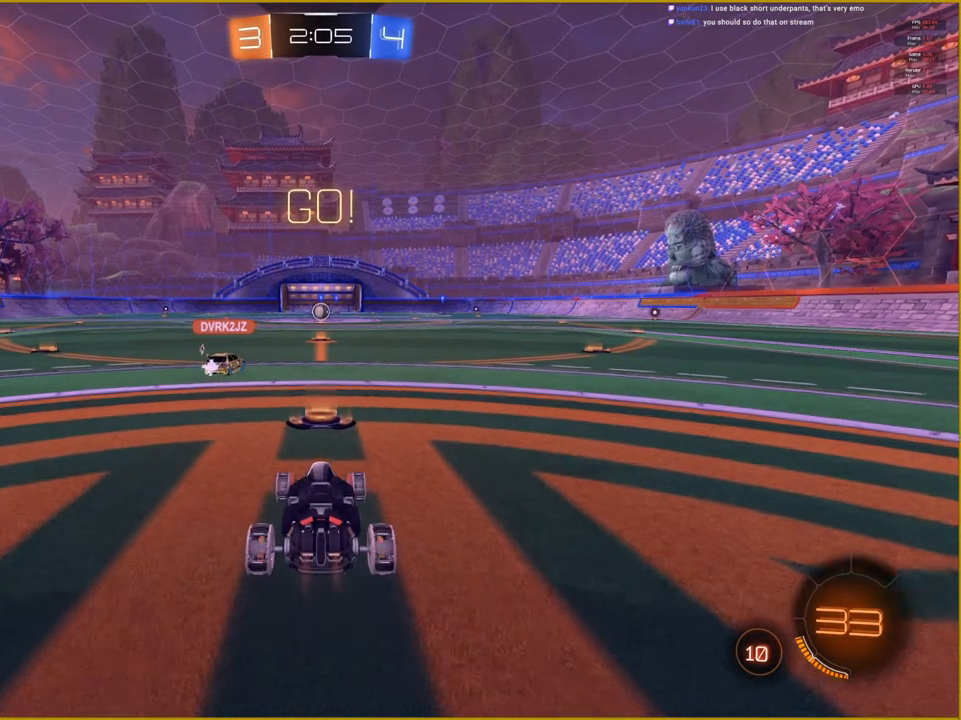
{"buttons": ["R2"], "left_stick": "center", "right_stick": "center", "events": []}
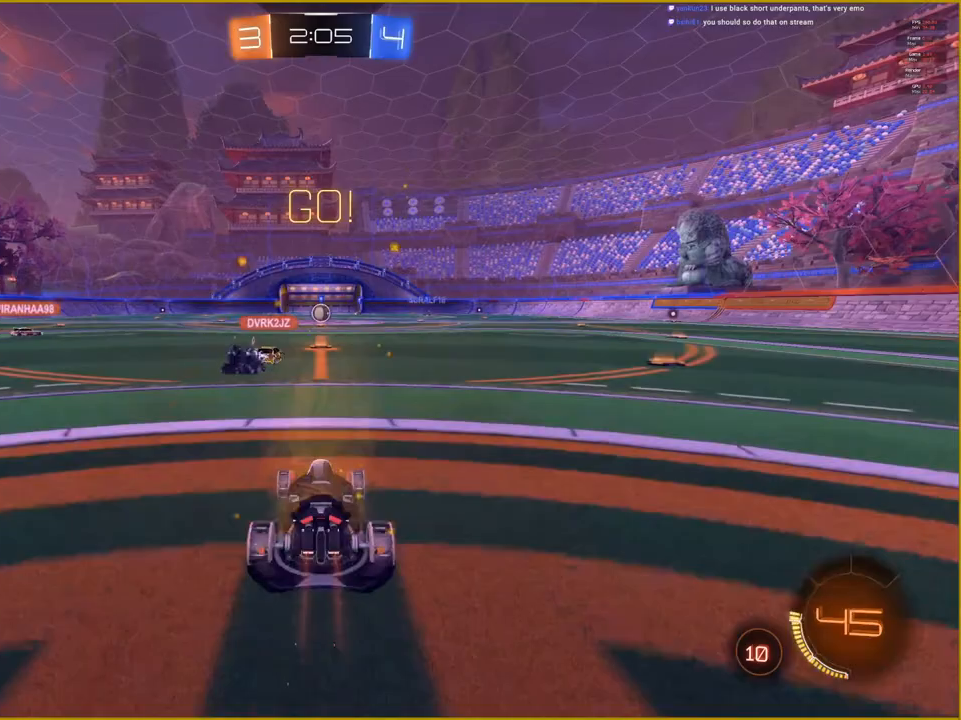
{"buttons": ["R2"], "left_stick": "center", "right_stick": "center", "events": []}
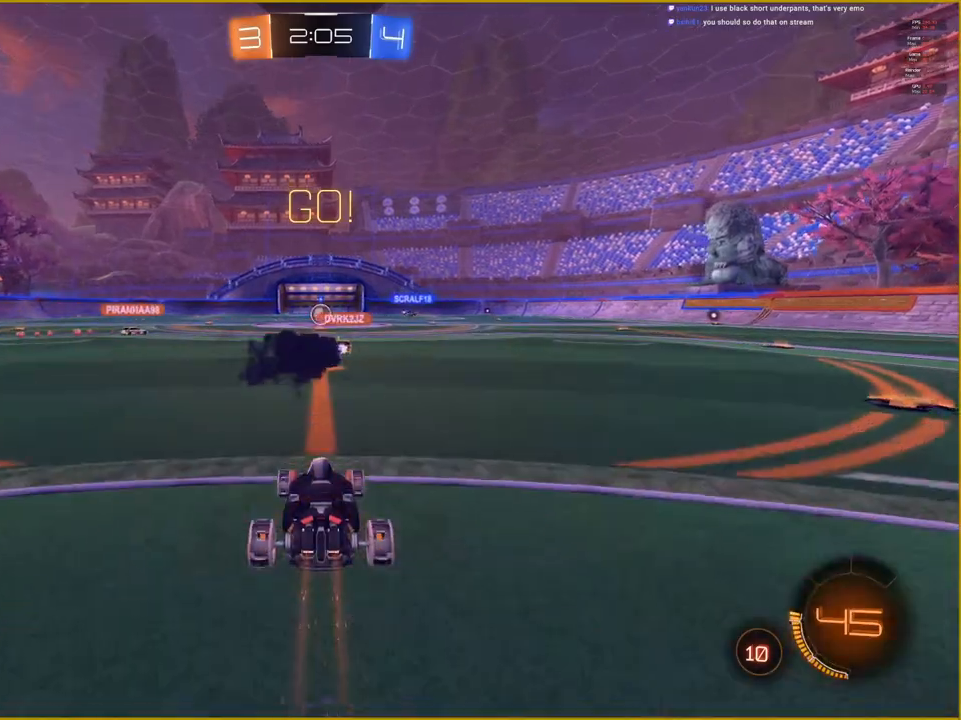
{"buttons": ["R2"], "left_stick": "center", "right_stick": "center", "events": []}
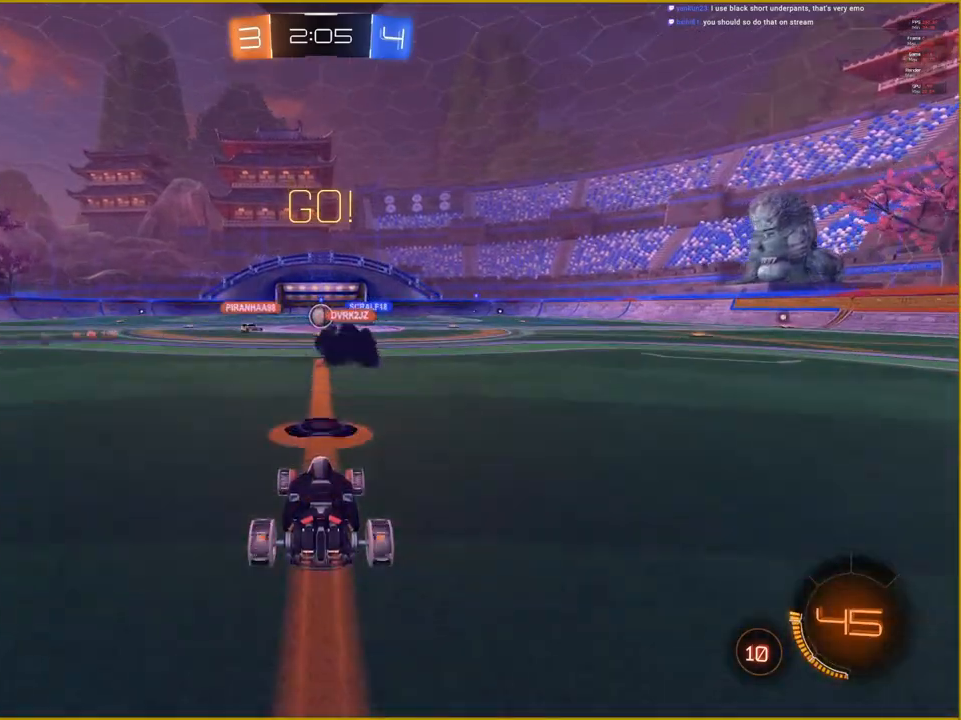
{"buttons": ["R2"], "left_stick": "center", "right_stick": "center", "events": []}
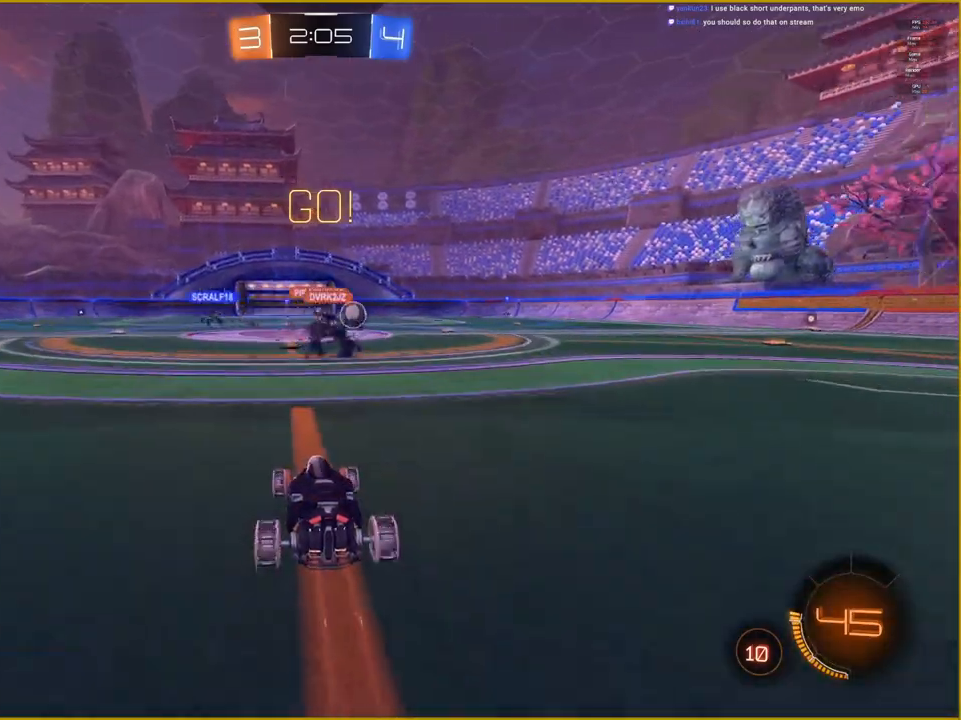
{"buttons": ["R1", "R2"], "left_stick": "right", "right_stick": "center", "events": [[150, "left_stick", "right"], [467, "R1", "down"]]}
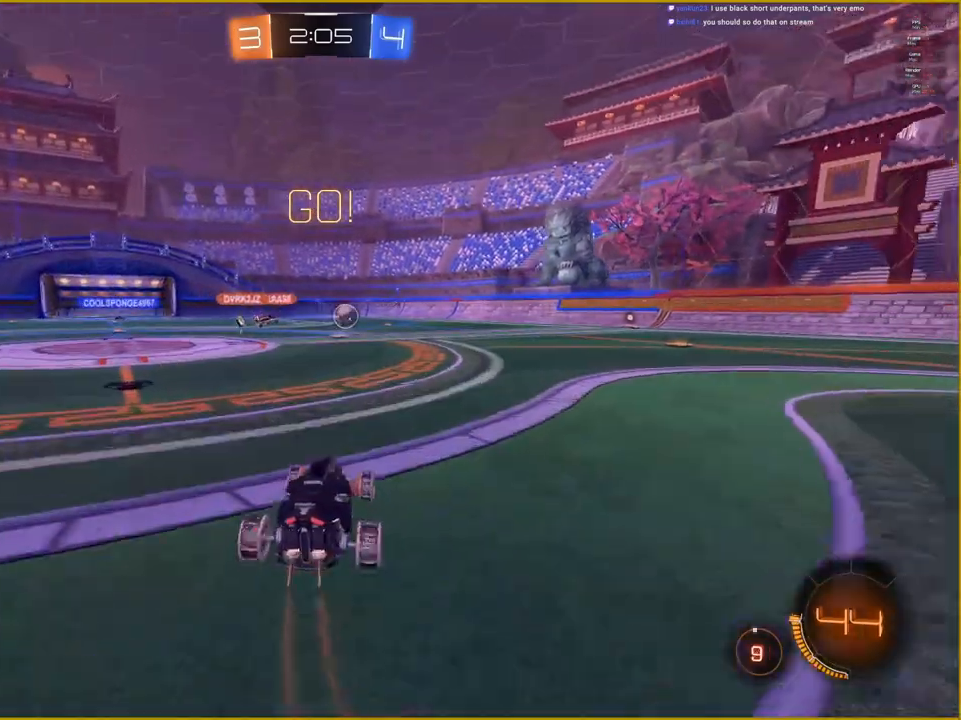
{"buttons": ["R1", "R2"], "left_stick": "right", "right_stick": "right", "events": [[33, "right_stick", "right"]]}
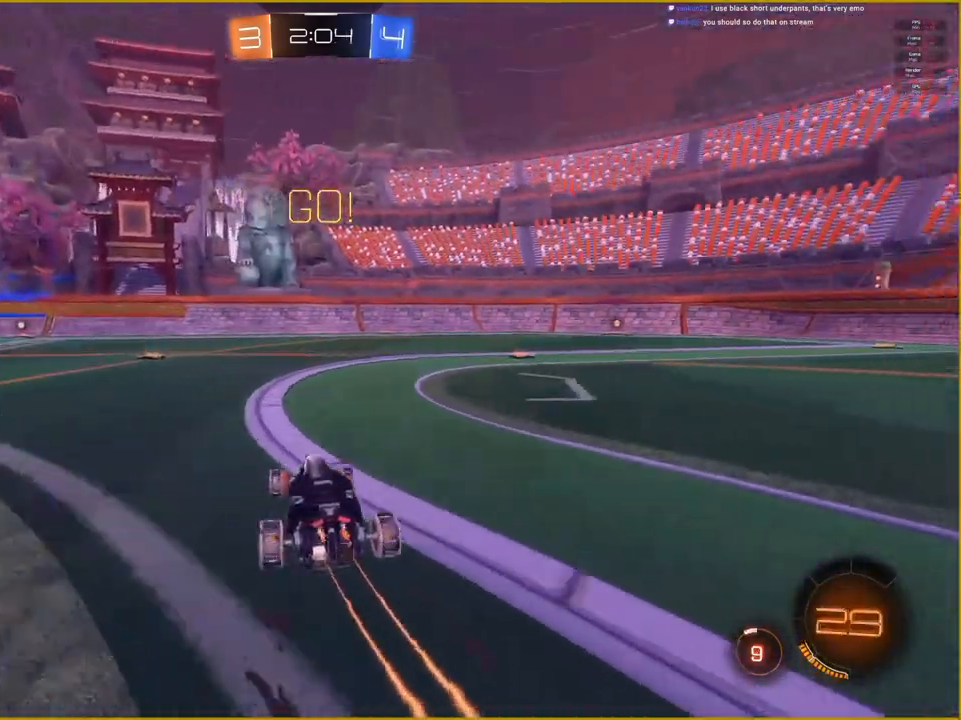
{"buttons": ["R1", "R2"], "left_stick": "center", "right_stick": "right", "events": [[433, "left_stick", "center"]]}
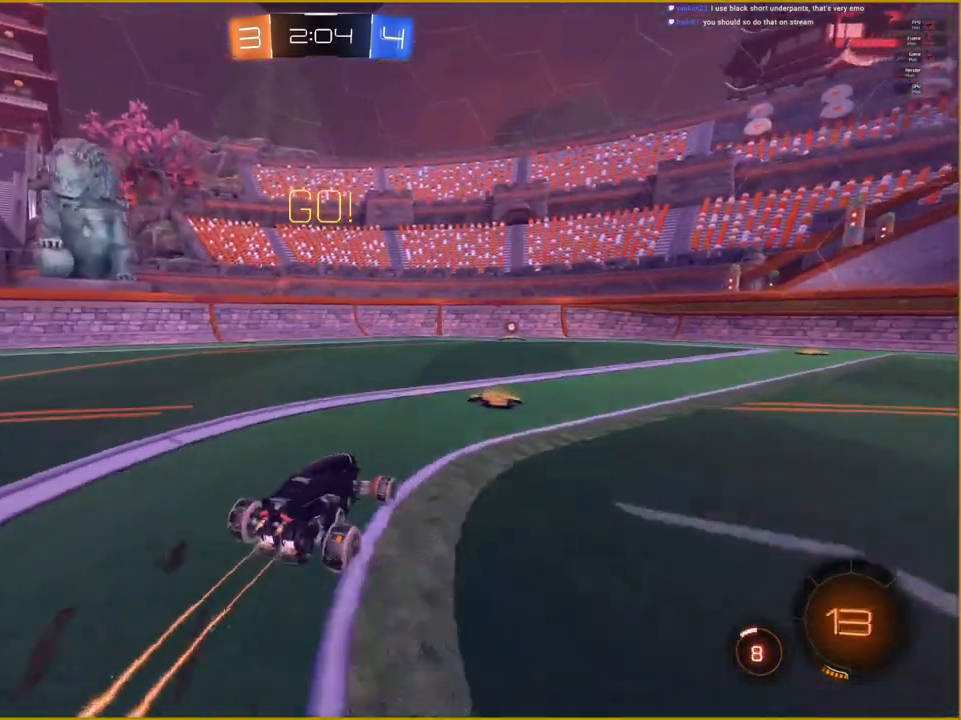
{"buttons": ["R2"], "left_stick": "center", "right_stick": "right", "events": [[400, "R1", "up"]]}
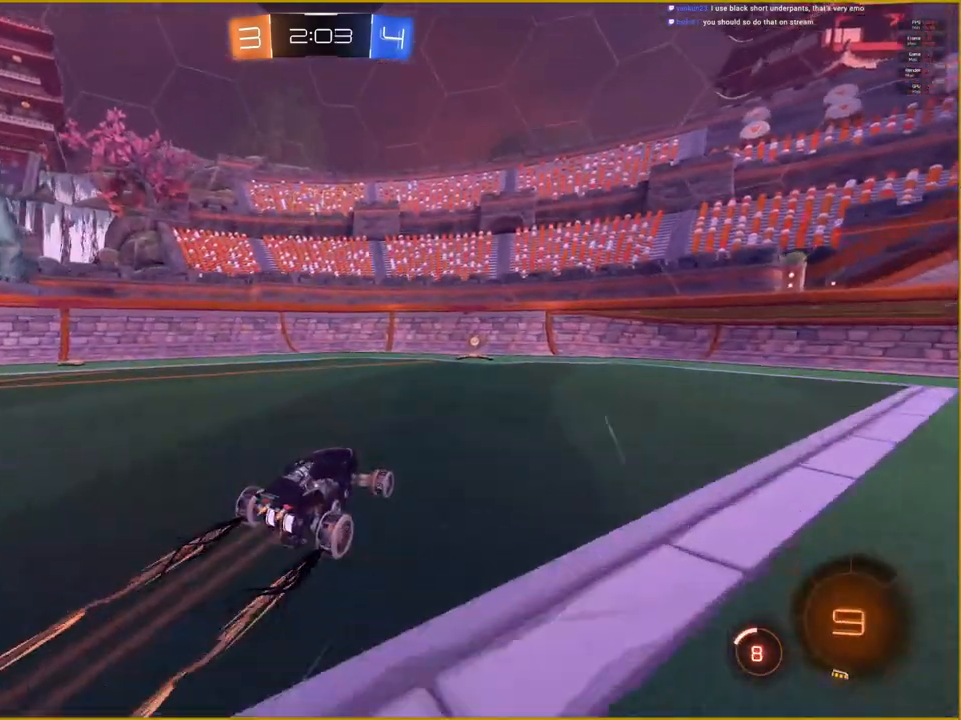
{"buttons": ["R2"], "left_stick": "left", "right_stick": "center", "events": [[267, "right_stick", "center"], [350, "left_stick", "left"]]}
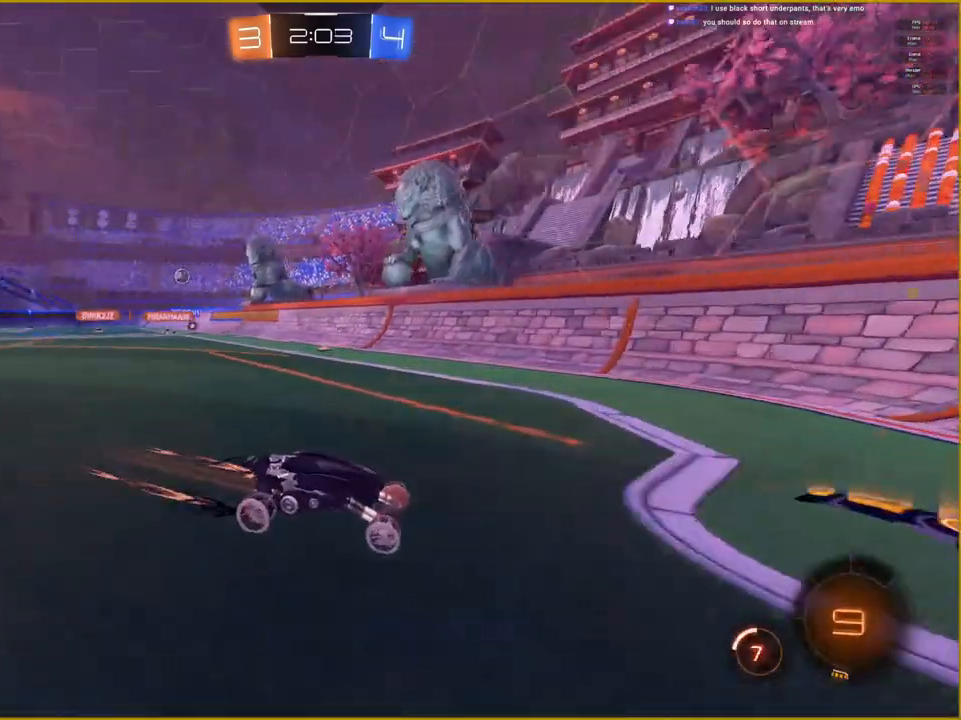
{"buttons": ["R2"], "left_stick": "left", "right_stick": "center", "events": []}
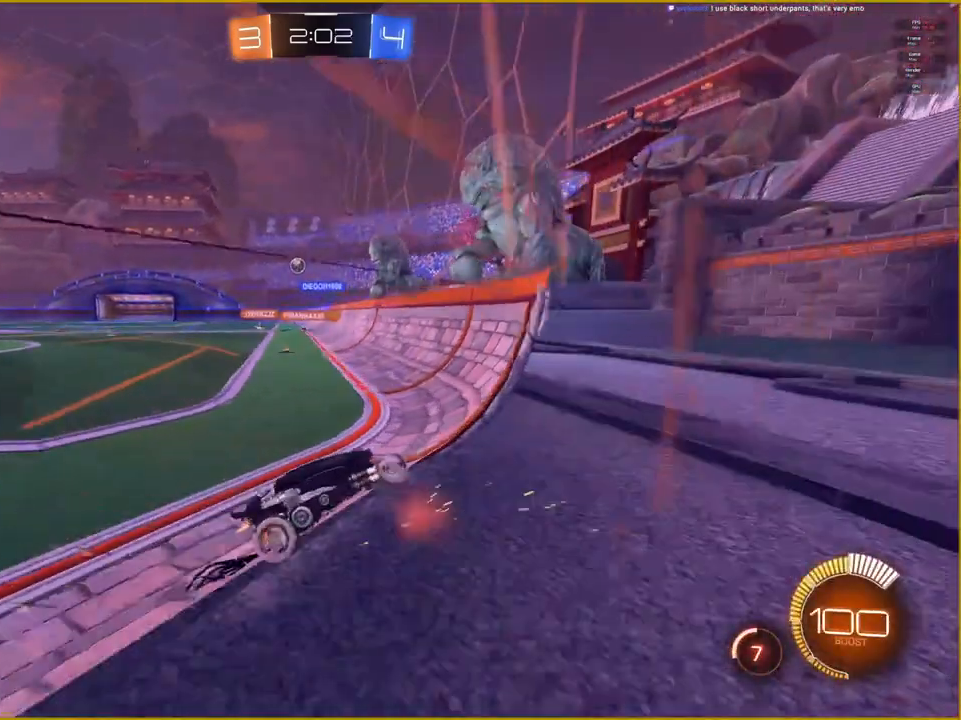
{"buttons": ["R2"], "left_stick": "left", "right_stick": "center", "events": []}
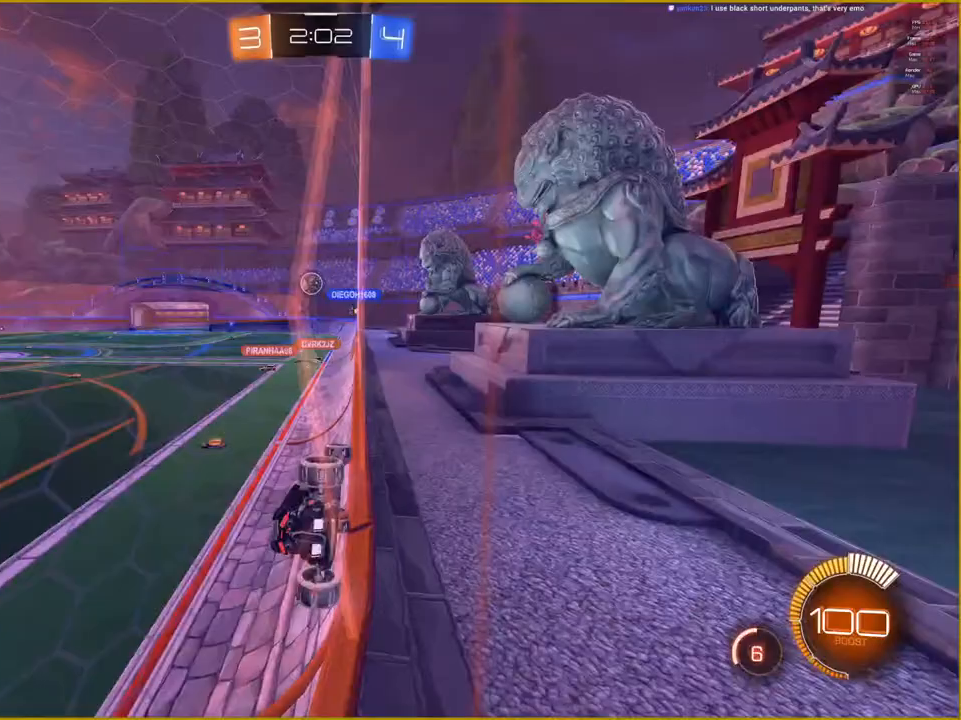
{"buttons": ["R2"], "left_stick": "center", "right_stick": "center", "events": [[183, "left_stick", "center"], [267, "left_stick", "right"], [417, "left_stick", "center"]]}
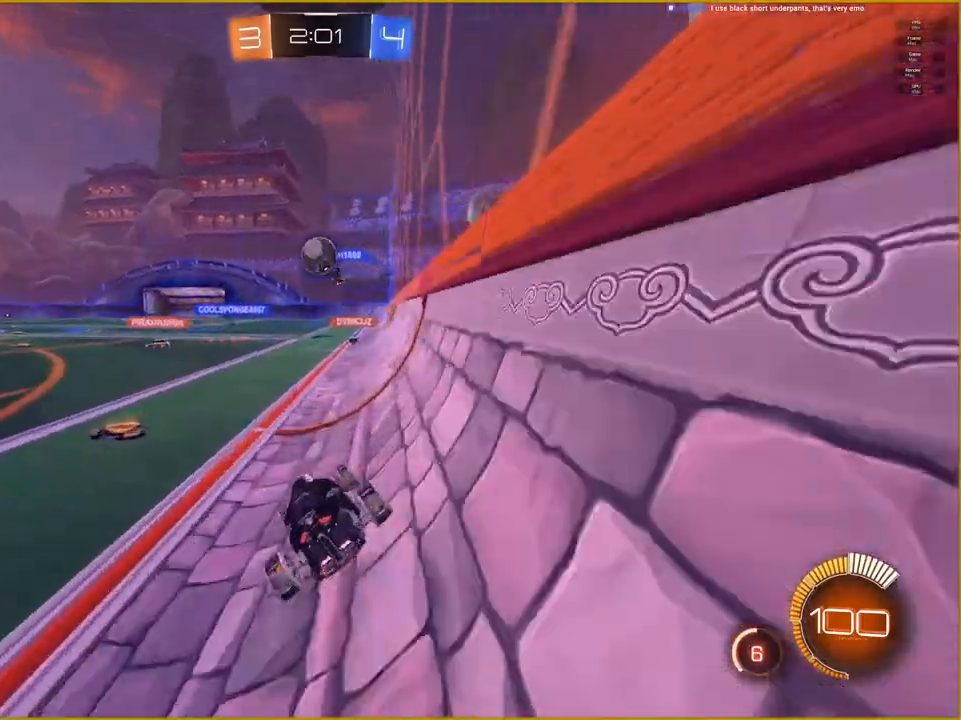
{"buttons": ["R2"], "left_stick": "left", "right_stick": "center", "events": [[167, "left_stick", "left"]]}
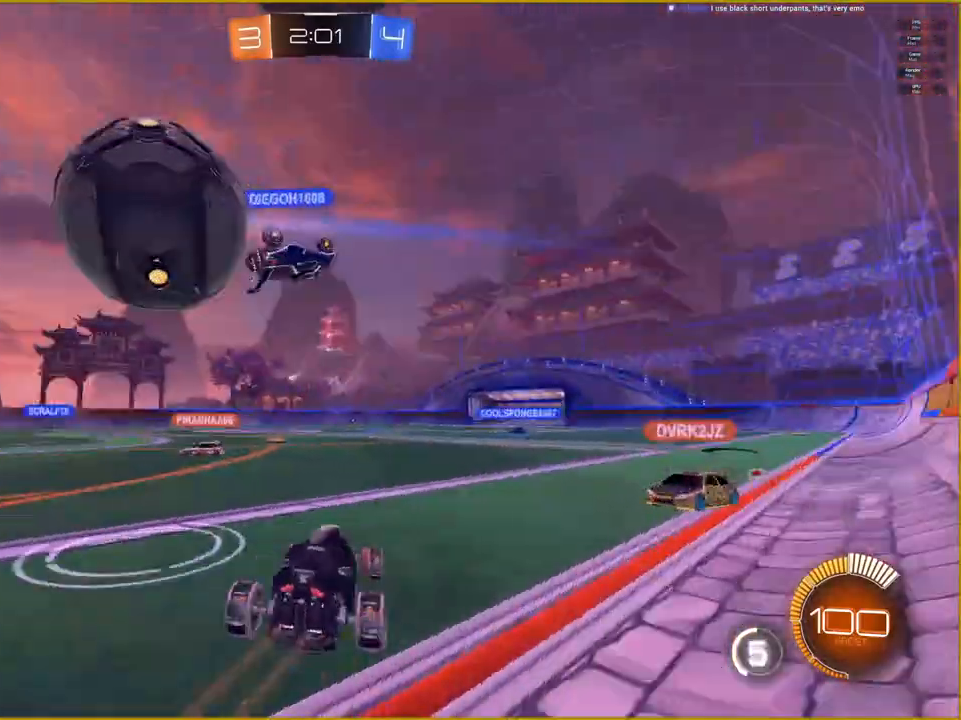
{"buttons": ["R2"], "left_stick": "left", "right_stick": "center", "events": []}
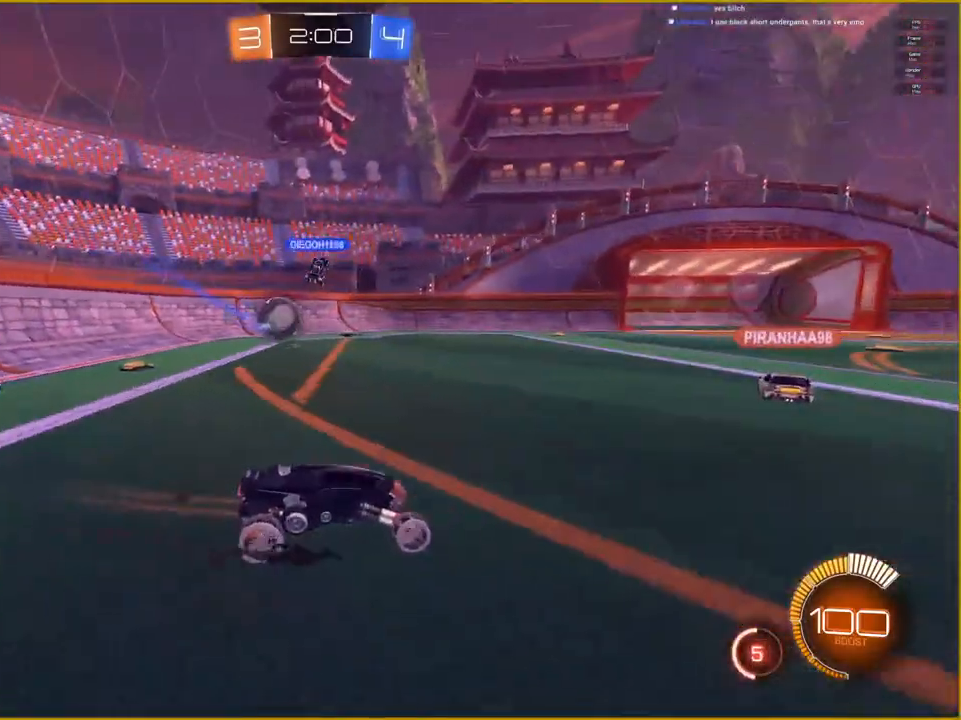
{"buttons": ["R2"], "left_stick": "center", "right_stick": "center", "events": [[267, "left_stick", "center"]]}
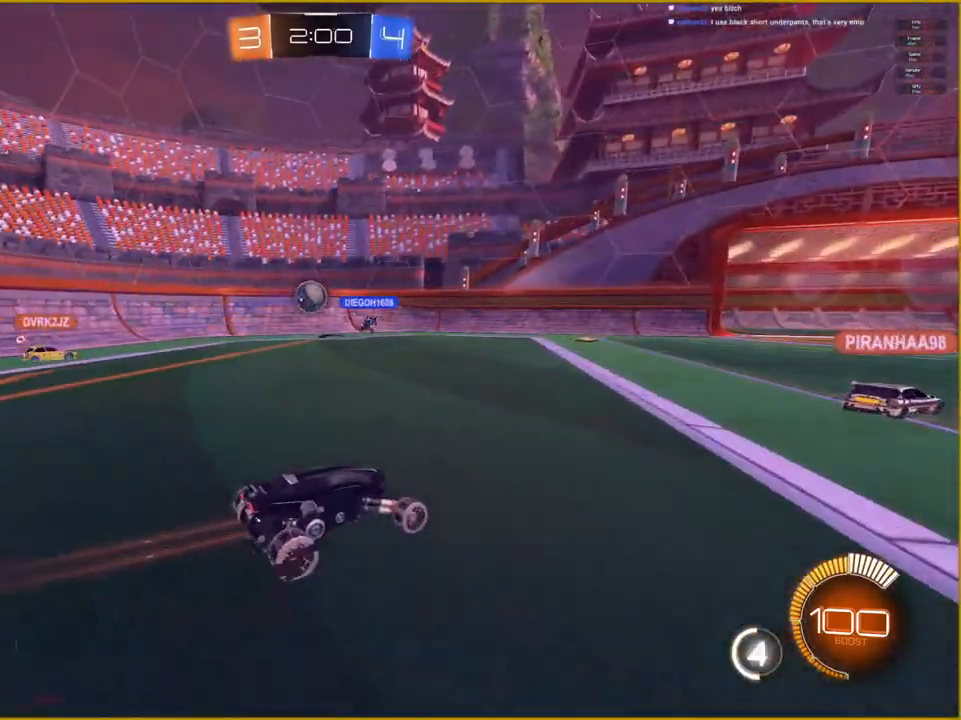
{"buttons": ["R2"], "left_stick": "left", "right_stick": "center", "events": [[317, "left_stick", "left"]]}
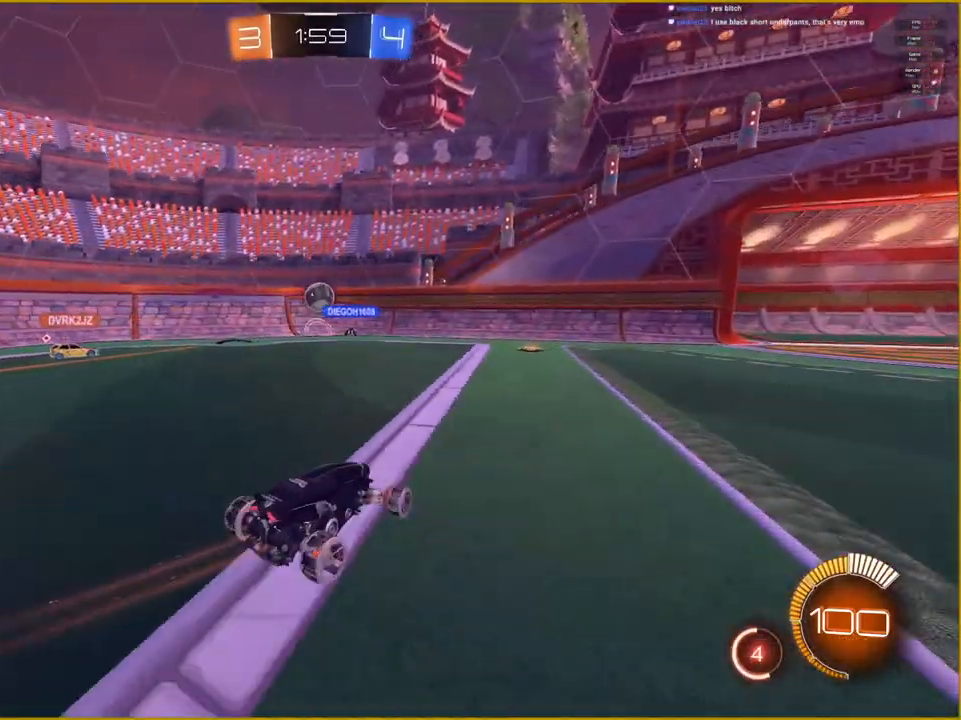
{"buttons": ["R1", "R2"], "left_stick": "center", "right_stick": "center", "events": [[50, "left_stick", "center"], [267, "left_stick", "right"], [350, "R1", "down"], [467, "left_stick", "center"]]}
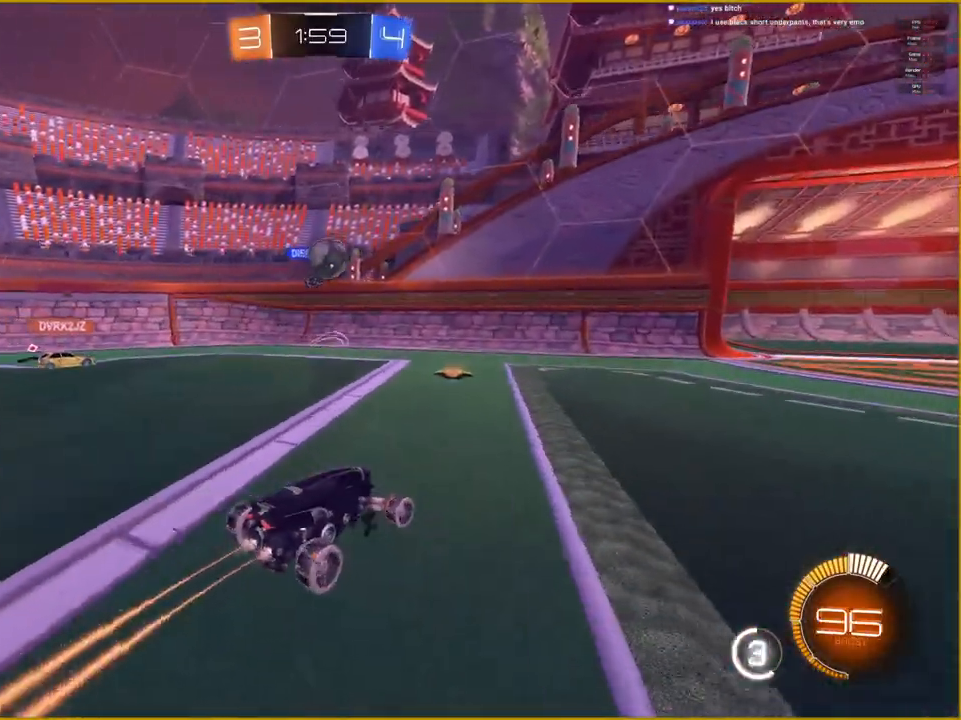
{"buttons": ["CROSS", "R1", "R2"], "left_stick": "down", "right_stick": "center", "events": [[267, "left_stick", "down"], [300, "CROSS", "down"]]}
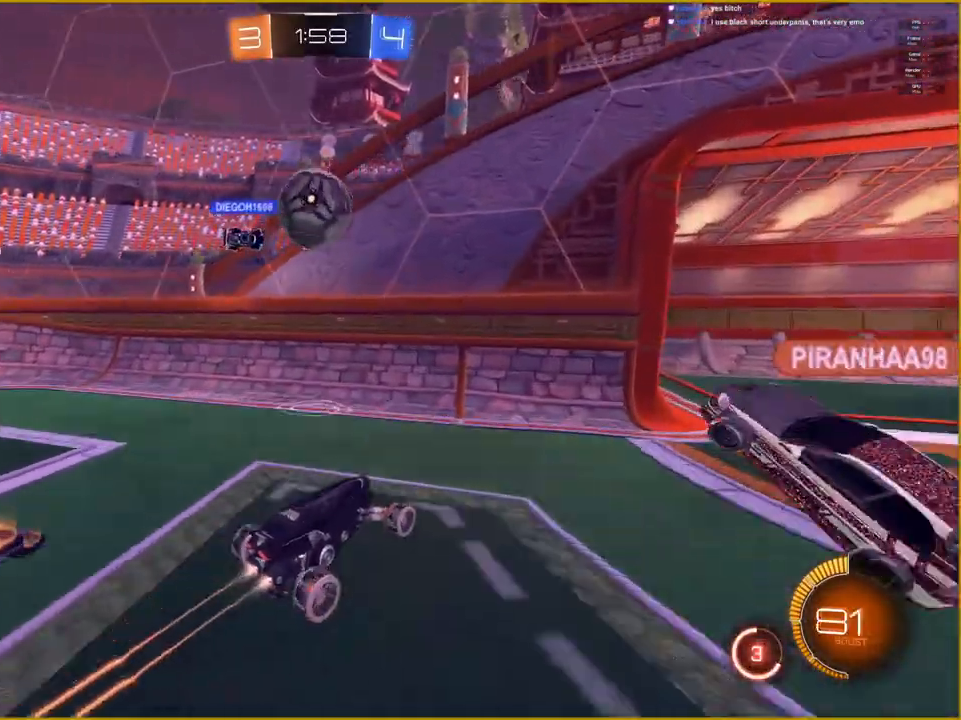
{"buttons": ["R2"], "left_stick": "down", "right_stick": "center", "events": [[317, "R1", "up"], [383, "CROSS", "up"]]}
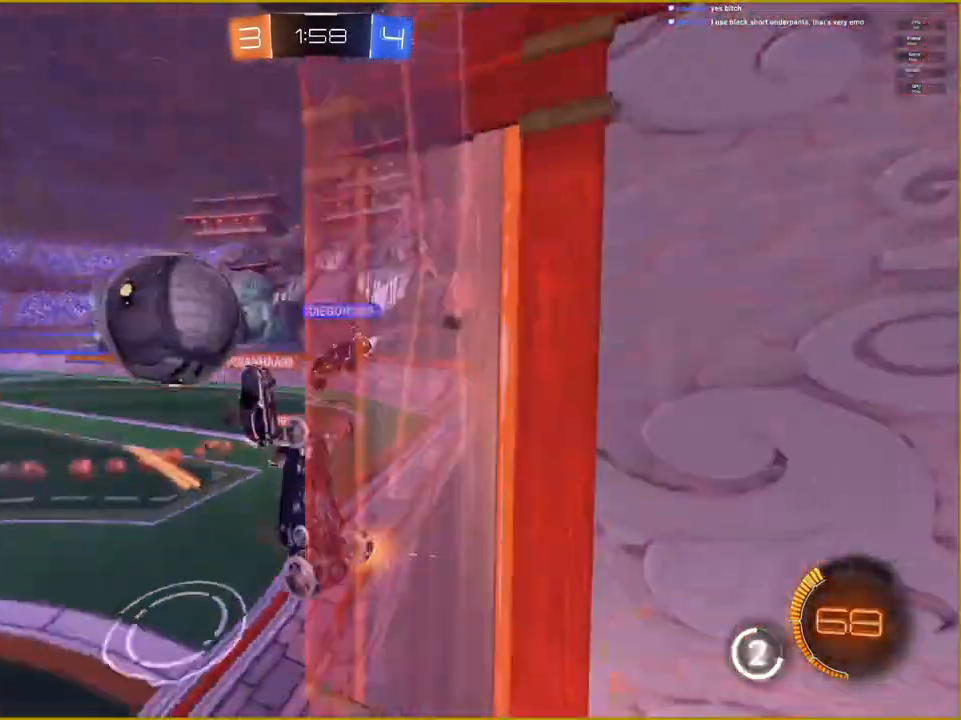
{"buttons": ["CROSS", "R2"], "left_stick": "down", "right_stick": "center", "events": [[233, "CROSS", "down"], [383, "CROSS", "up"], [483, "CROSS", "down"]]}